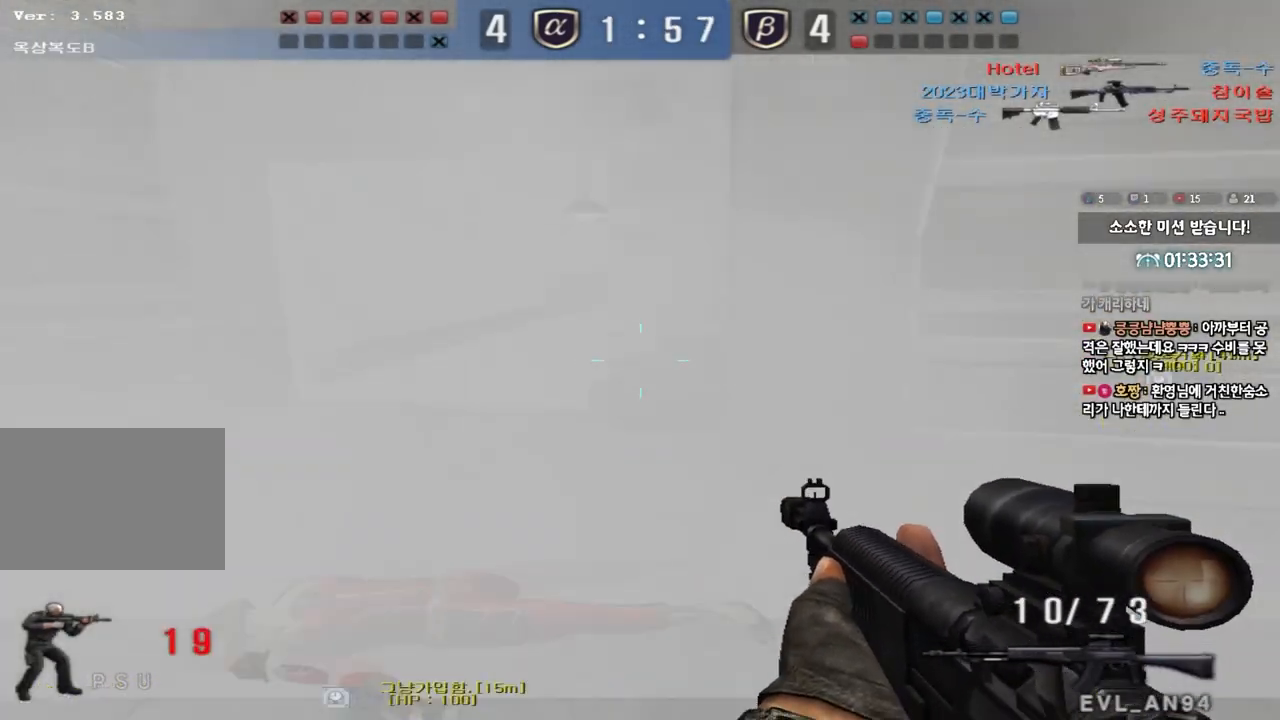
Gameplay with keyboard; each line is a JSON object with the keys held at the frame after it. "events" lists presses ("down") and releases ("up") of "a", "ctrl", "d", "e", "f", "q", "r", "s", "shift", "space", "tab" and "w" between this image and that frame as [ms after this image, input, new state], when the widget could be followed in between. No other keys are recorded. Mouse input is not recorded.
{"keys": ["d", "w"], "events": [[33, "space", "up"], [67, "shift", "up"], [200, "d", "down"], [200, "w", "down"]]}
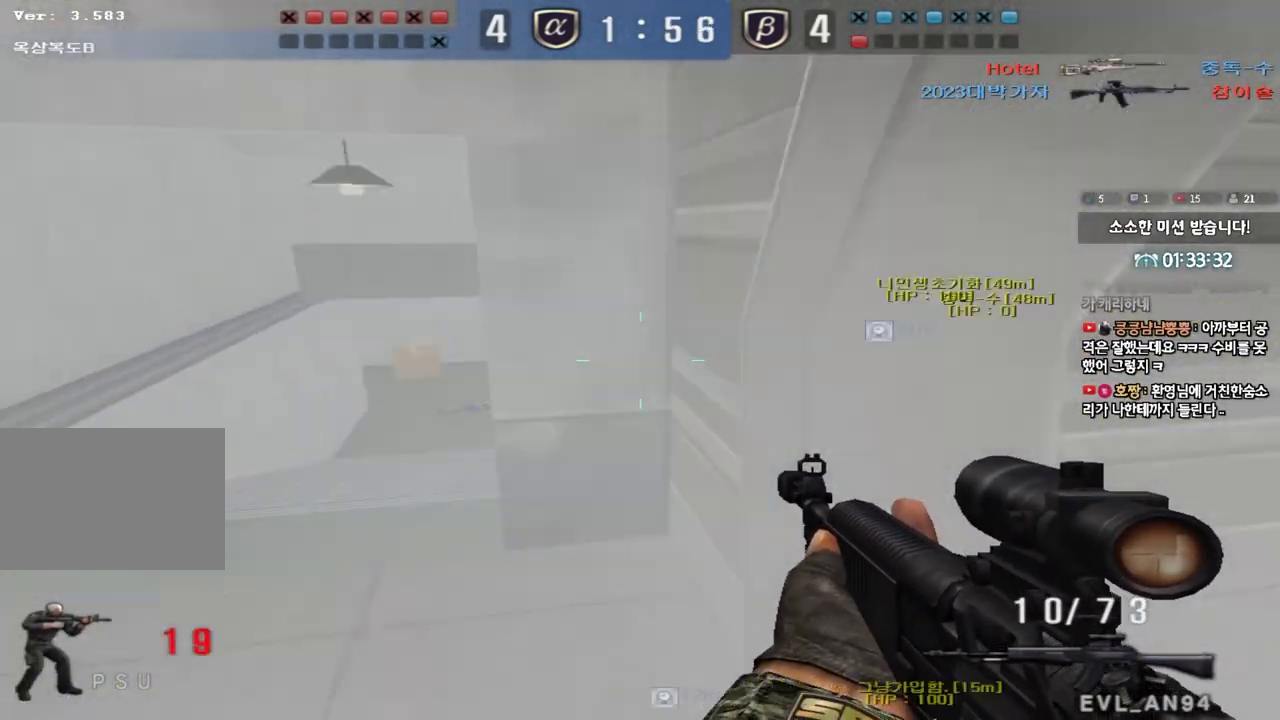
{"keys": [], "events": [[167, "ctrl", "down"], [167, "d", "up"], [183, "space", "down"], [183, "w", "up"], [283, "space", "up"], [333, "ctrl", "up"]]}
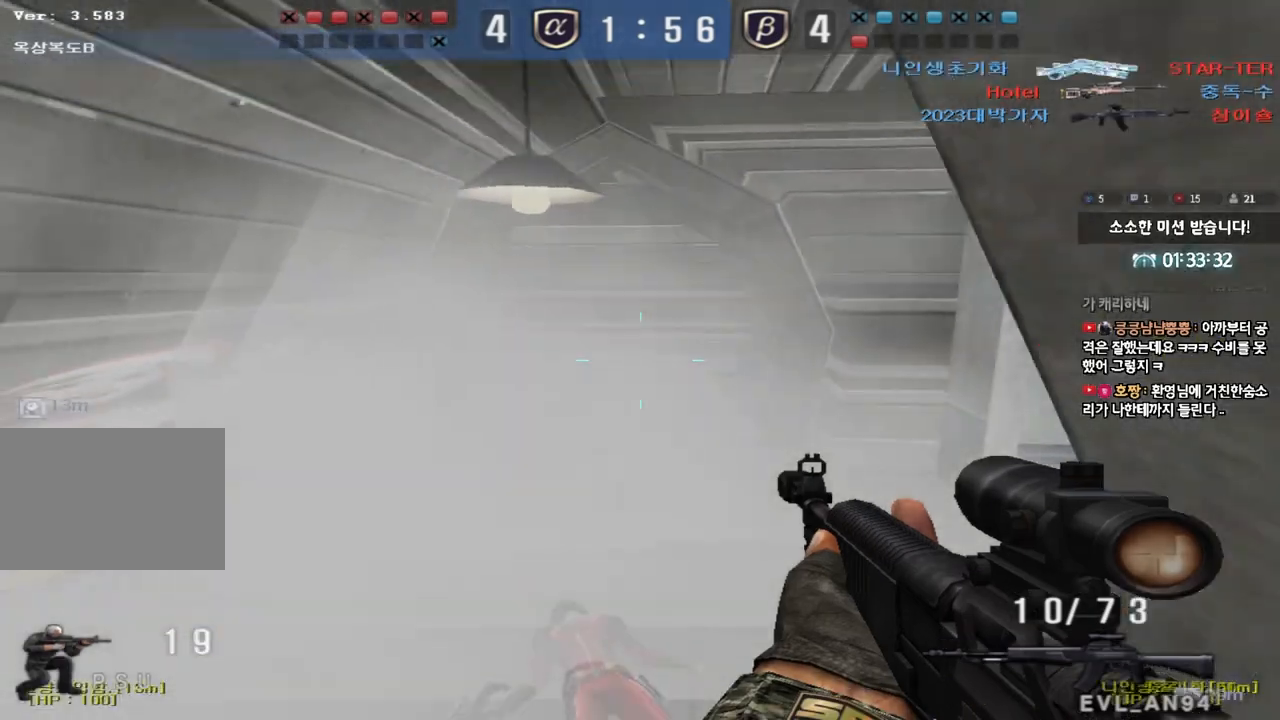
{"keys": ["d", "w"], "events": [[317, "d", "down"], [317, "w", "down"]]}
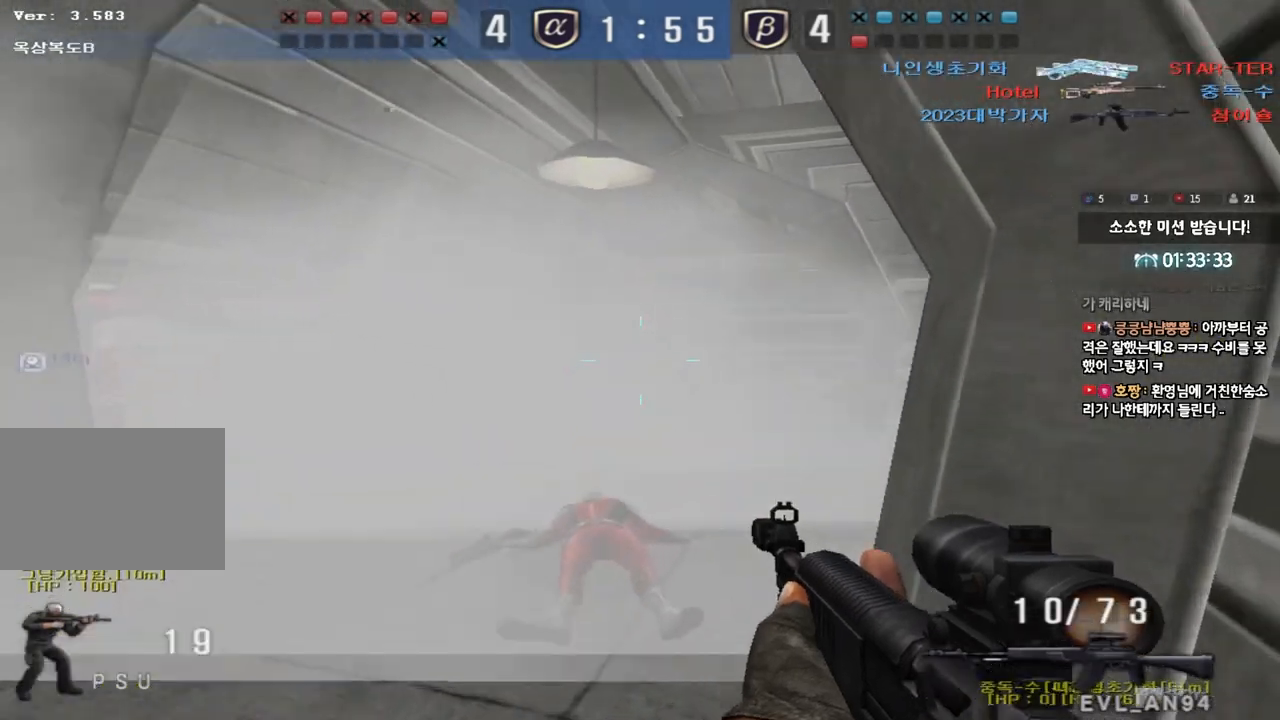
{"keys": ["a", "w"], "events": [[33, "ctrl", "down"], [33, "d", "up"], [33, "w", "up"], [183, "a", "down"], [183, "ctrl", "up"], [200, "w", "down"], [300, "r", "down"], [417, "r", "up"]]}
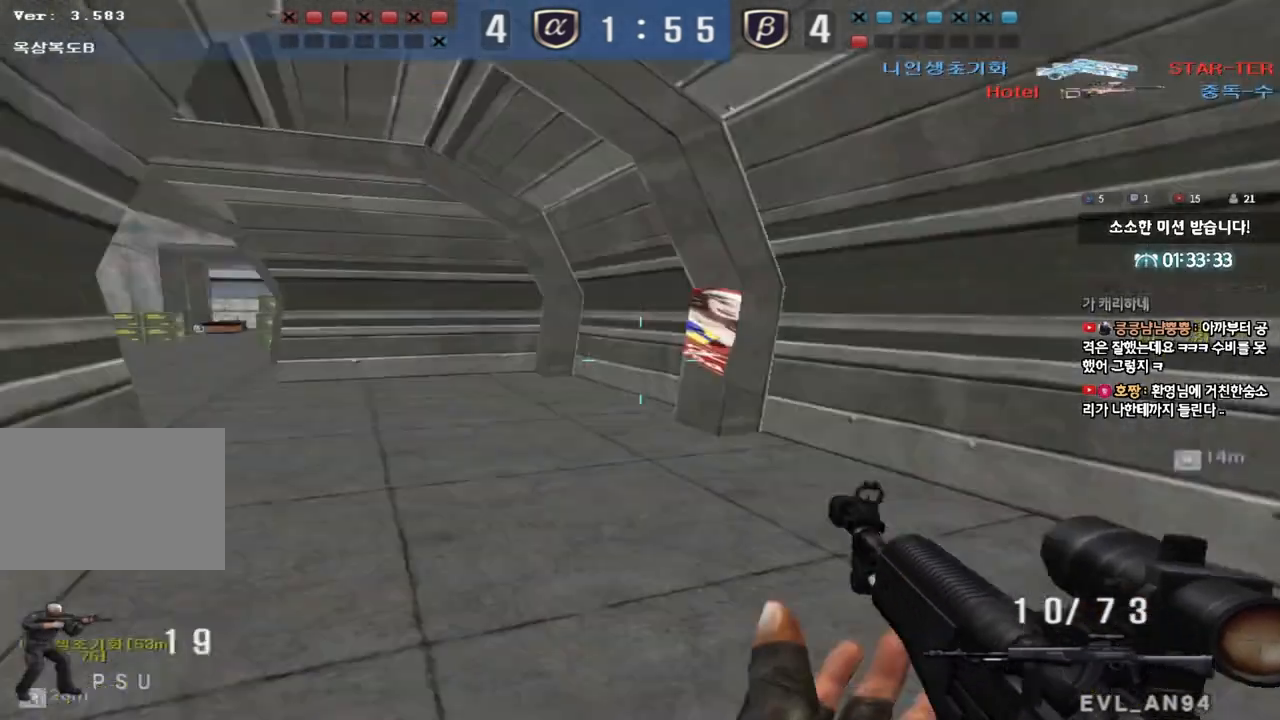
{"keys": ["ctrl"], "events": [[83, "ctrl", "down"], [83, "w", "up"], [117, "a", "up"], [167, "d", "down"], [167, "w", "down"], [183, "ctrl", "up"], [433, "ctrl", "down"], [433, "d", "up"], [433, "w", "up"]]}
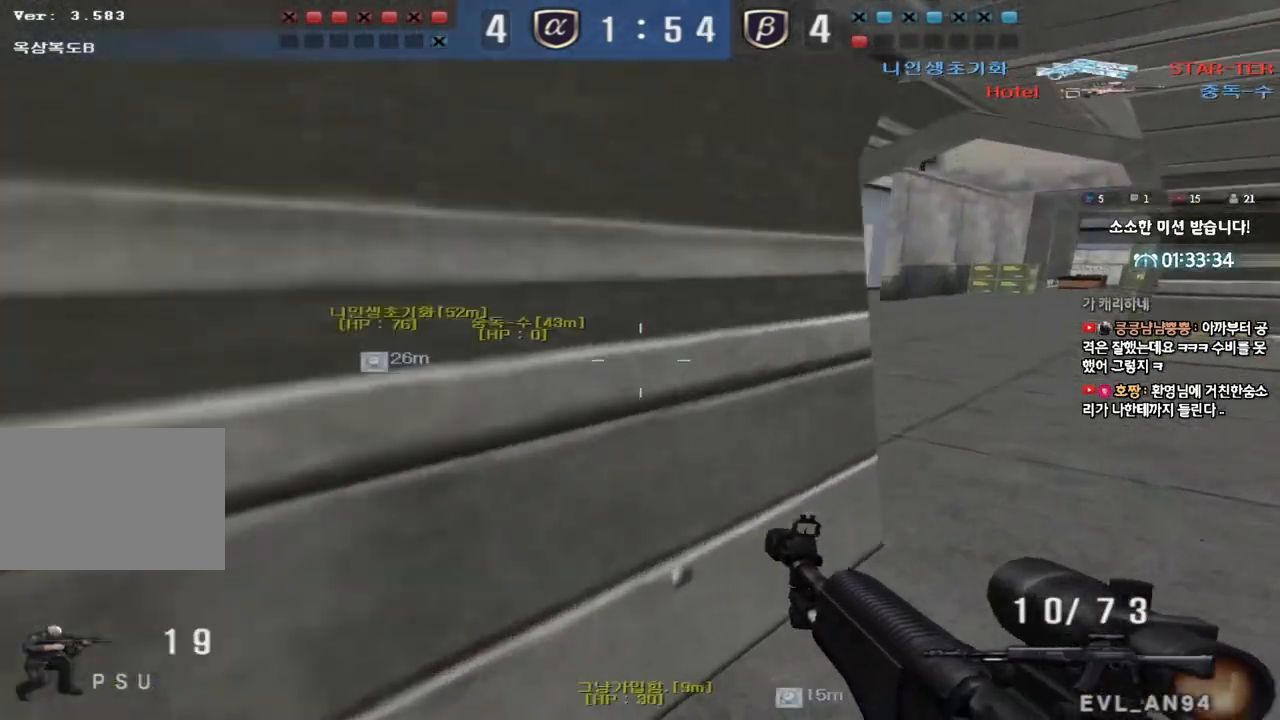
{"keys": ["d", "w"], "events": [[17, "ctrl", "up"], [17, "d", "down"], [17, "w", "down"], [300, "ctrl", "down"], [300, "d", "up"], [317, "w", "up"], [383, "ctrl", "up"], [383, "d", "down"], [383, "w", "down"]]}
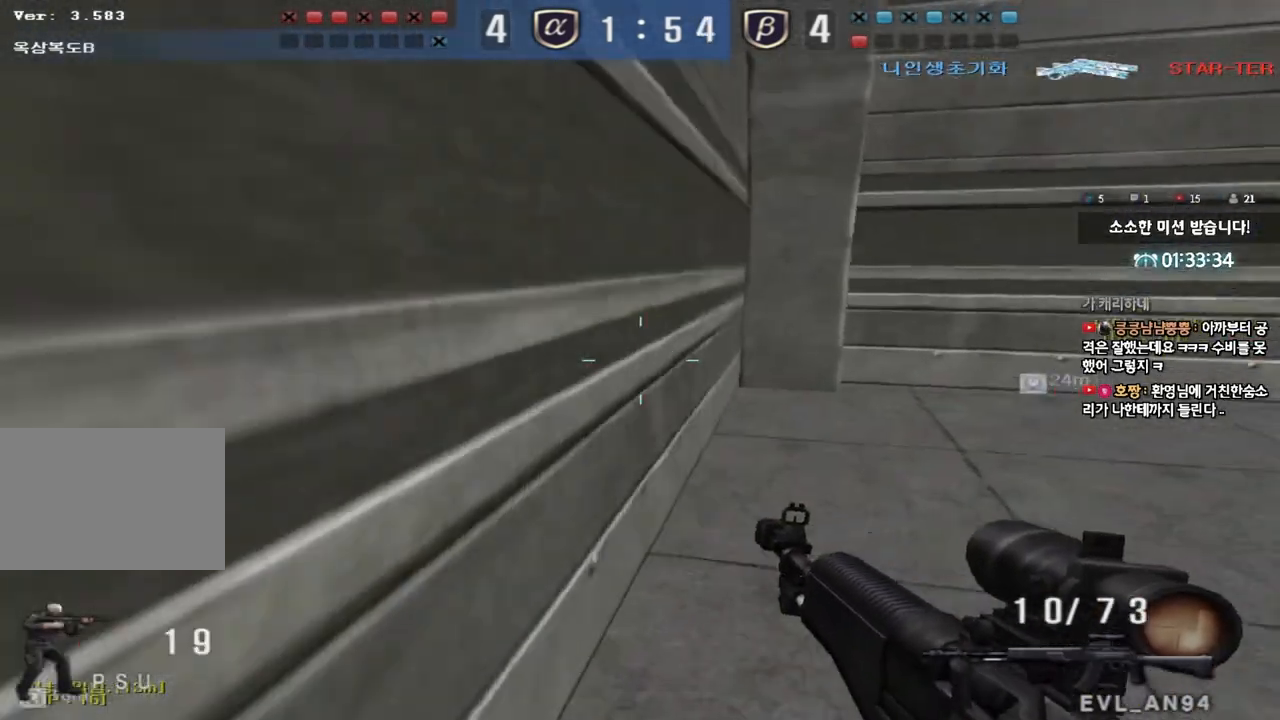
{"keys": ["ctrl"], "events": [[117, "d", "up"], [133, "ctrl", "down"], [133, "w", "up"], [167, "ctrl", "up"], [183, "w", "down"], [200, "d", "down"], [367, "d", "up"], [383, "w", "up"], [400, "ctrl", "down"]]}
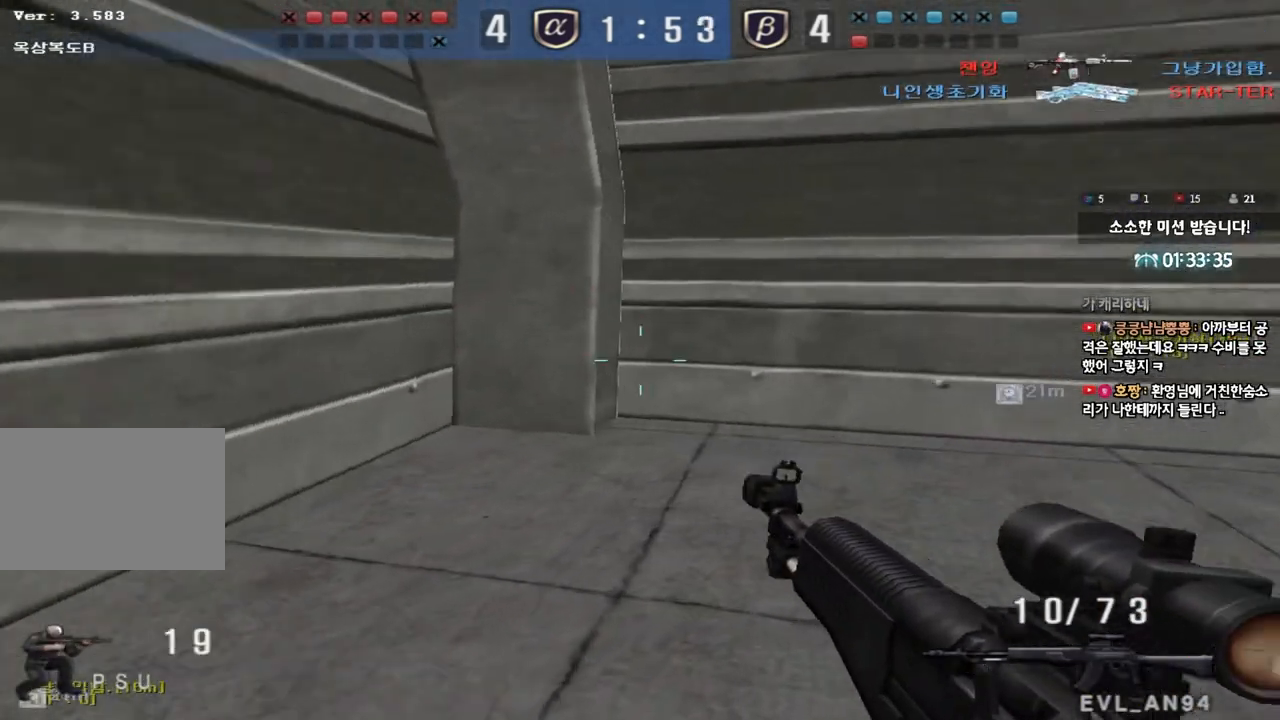
{"keys": ["a", "shift", "w"], "events": [[67, "a", "down"], [67, "w", "down"], [100, "ctrl", "up"], [200, "ctrl", "down"], [217, "w", "up"], [233, "a", "up"], [283, "ctrl", "up"], [300, "w", "down"], [367, "a", "down"], [400, "shift", "down"]]}
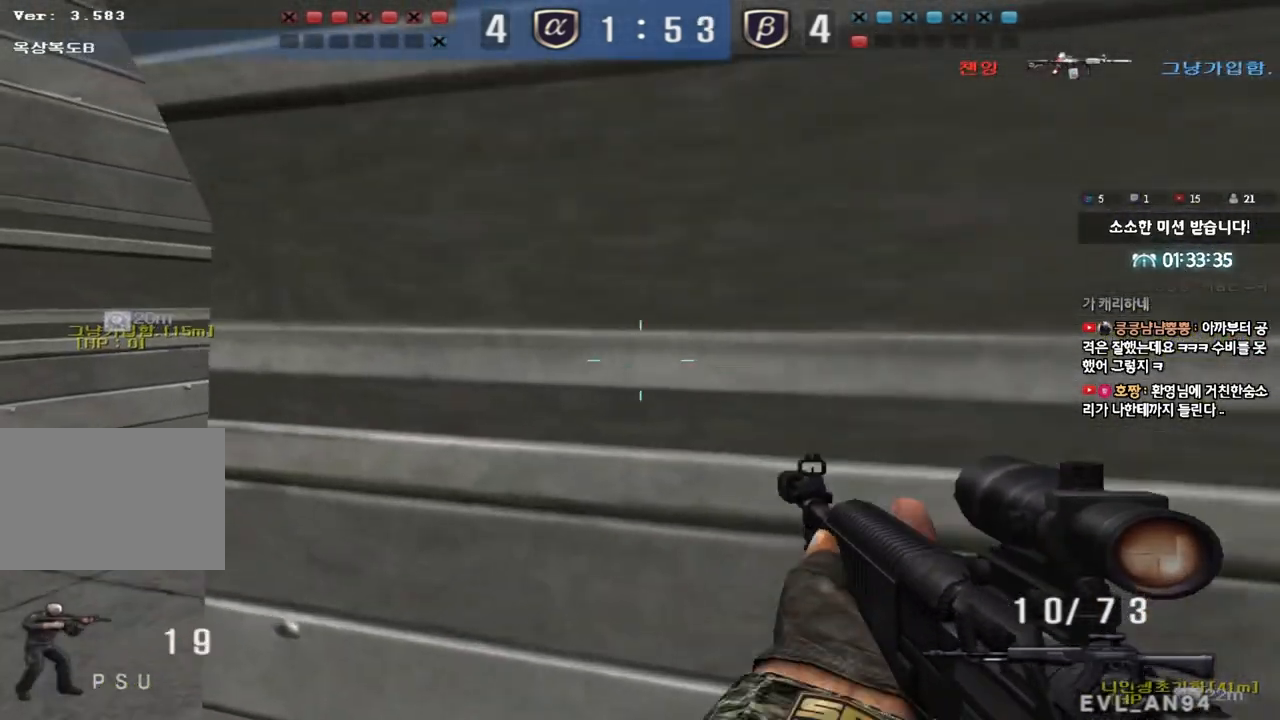
{"keys": ["d", "shift"], "events": [[300, "w", "up"], [417, "a", "up"], [467, "d", "down"]]}
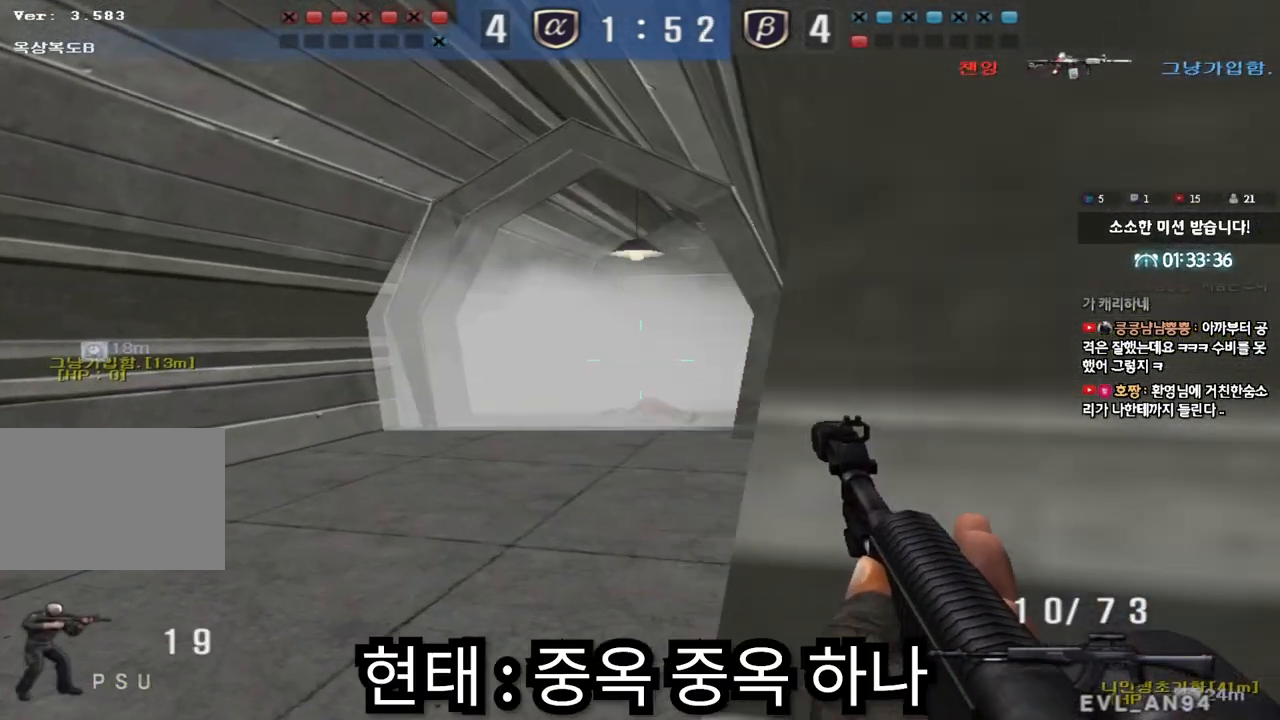
{"keys": ["d", "shift"], "events": [[83, "d", "up"], [300, "d", "down"], [367, "d", "up"], [483, "d", "down"]]}
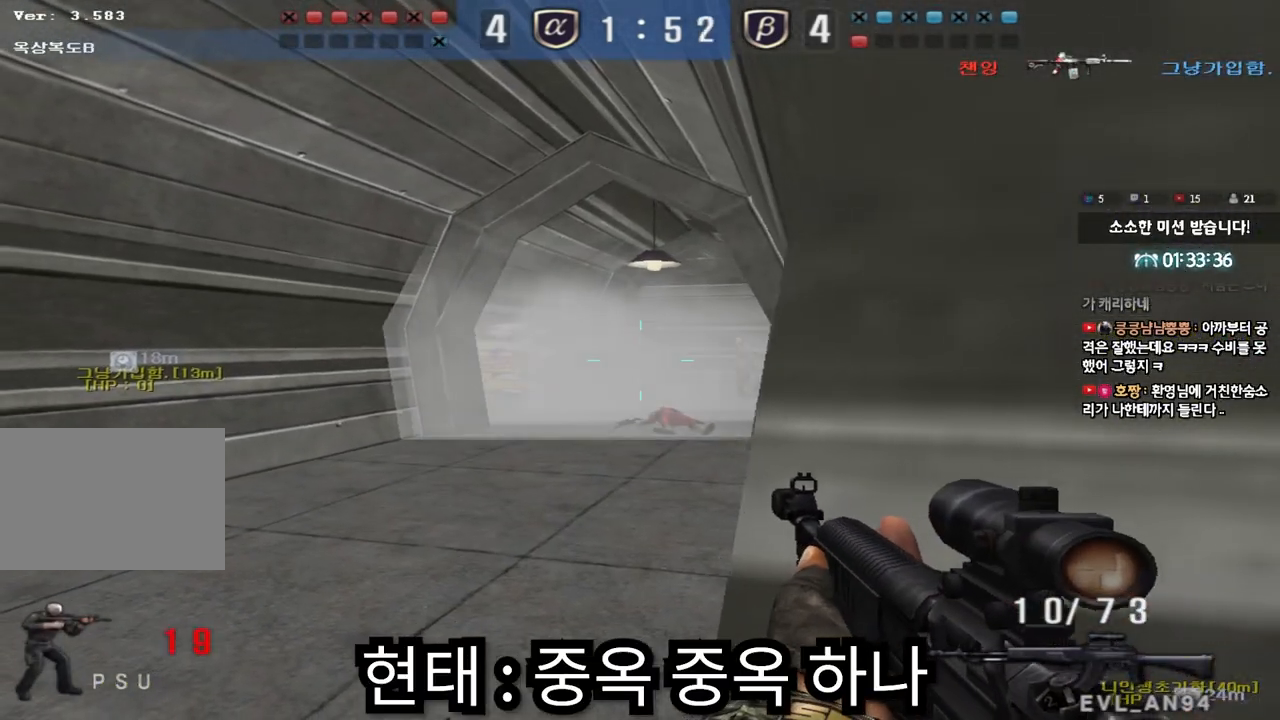
{"keys": [], "events": [[67, "d", "up"], [283, "a", "down"], [317, "shift", "up"], [417, "a", "up"]]}
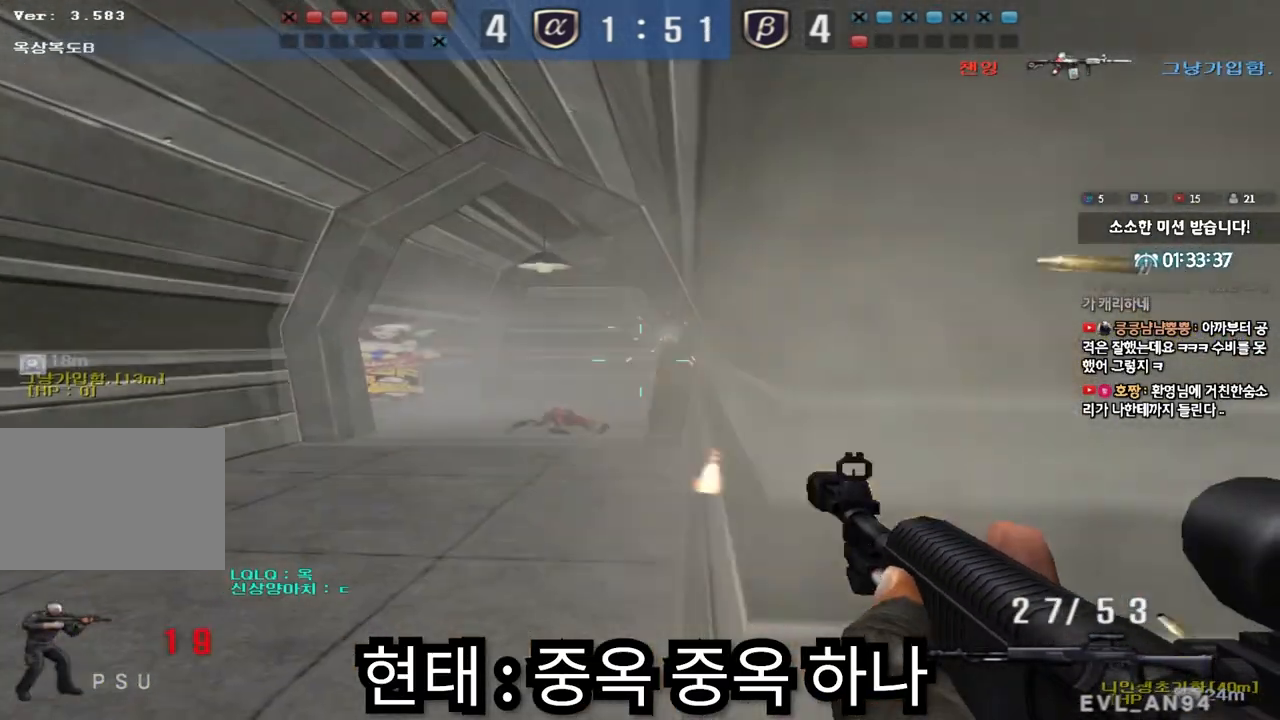
{"keys": [], "events": [[50, "a", "down"], [100, "a", "up"], [100, "ctrl", "down"], [267, "d", "down"], [267, "w", "down"], [283, "ctrl", "up"], [467, "w", "up"], [483, "d", "up"]]}
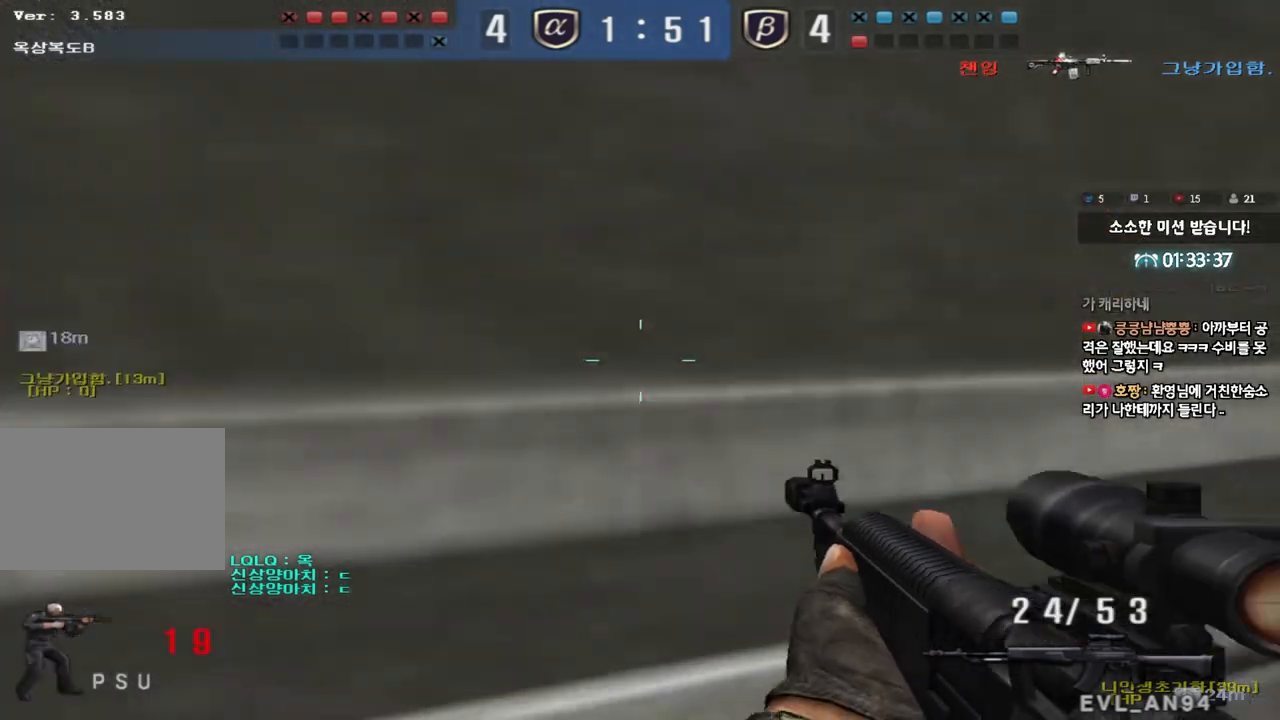
{"keys": ["a", "s"], "events": [[167, "a", "down"], [167, "s", "down"], [200, "shift", "down"], [300, "shift", "up"], [450, "shift", "down"], [467, "shift", "up"]]}
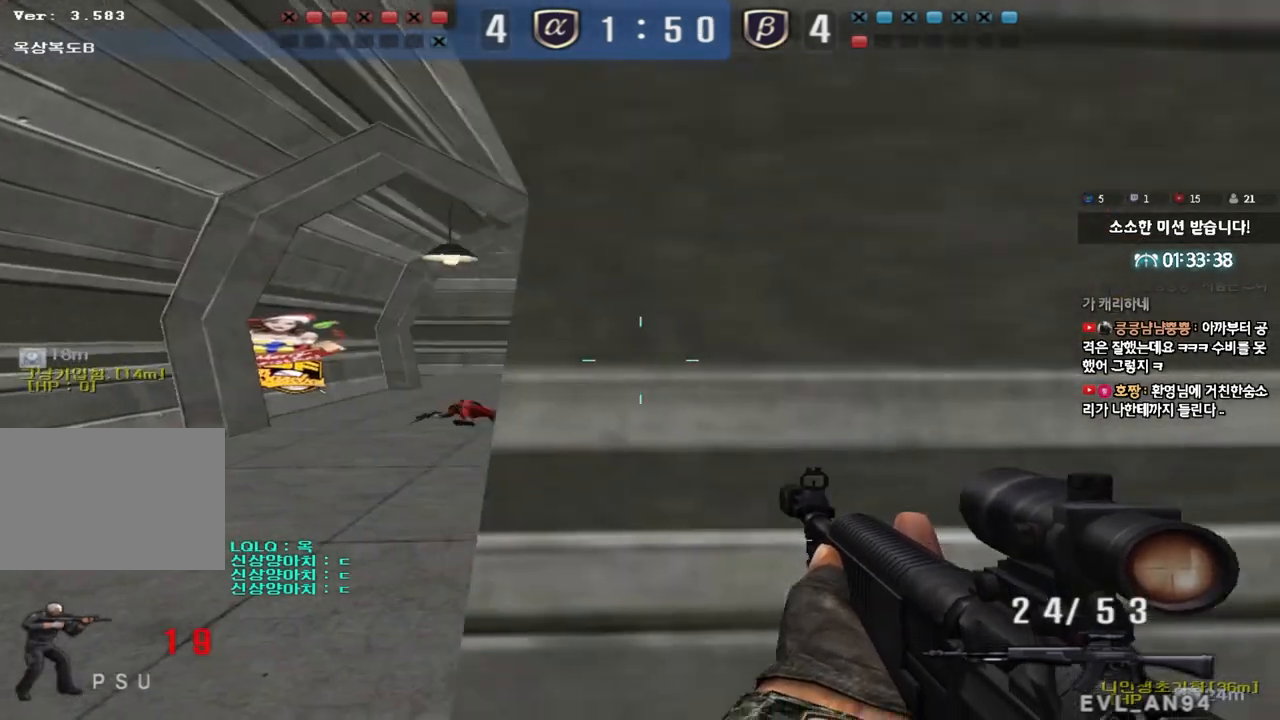
{"keys": ["d", "w"], "events": [[183, "ctrl", "down"], [183, "s", "up"], [200, "a", "up"], [333, "d", "down"], [333, "w", "down"], [350, "ctrl", "up"]]}
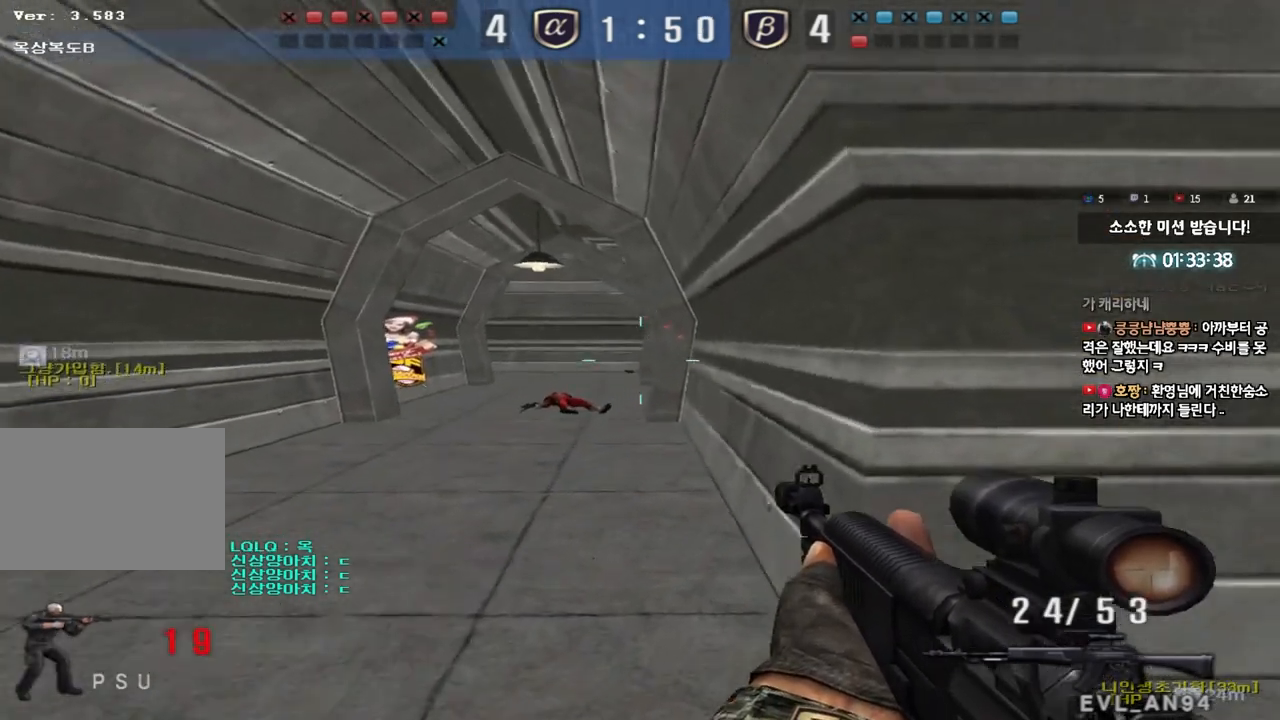
{"keys": ["a", "w"], "events": [[233, "ctrl", "down"], [250, "d", "up"], [250, "w", "up"], [333, "a", "down"], [350, "ctrl", "up"], [350, "w", "down"]]}
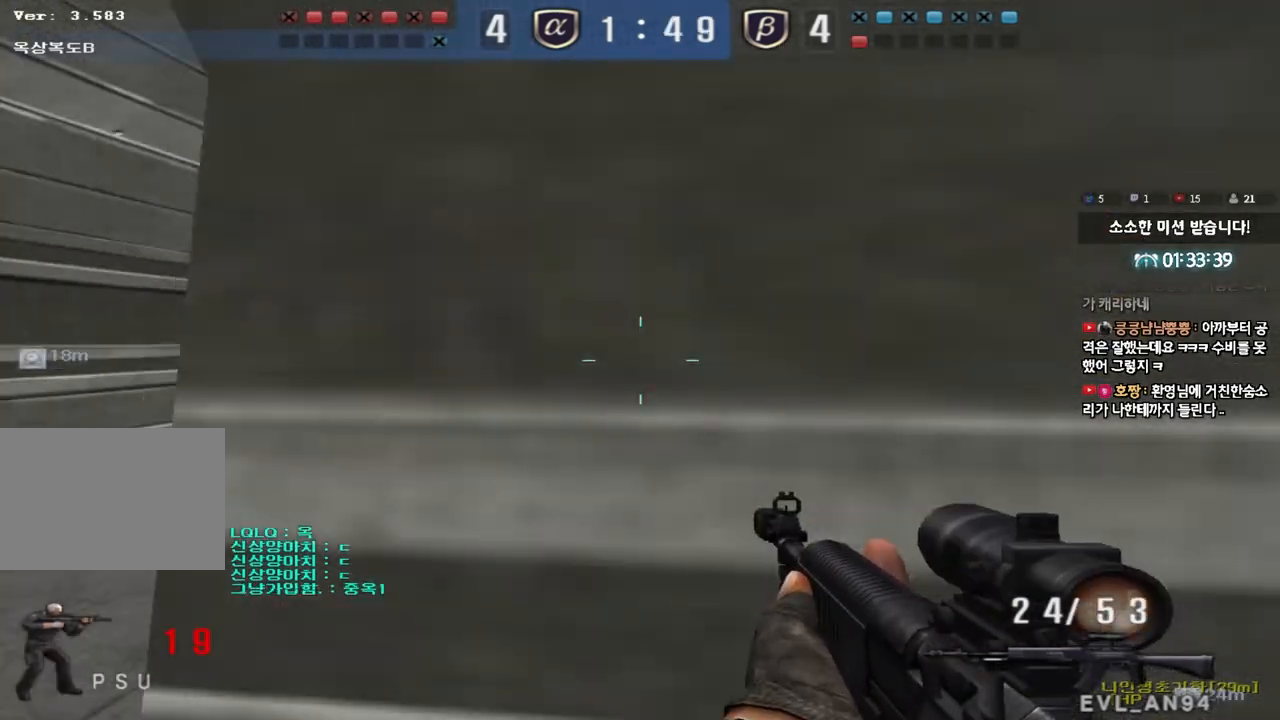
{"keys": ["ctrl"], "events": [[133, "ctrl", "down"], [133, "w", "up"], [150, "a", "up"], [250, "a", "down"], [250, "ctrl", "up"], [250, "w", "down"], [483, "w", "up"], [500, "a", "up"], [500, "ctrl", "down"]]}
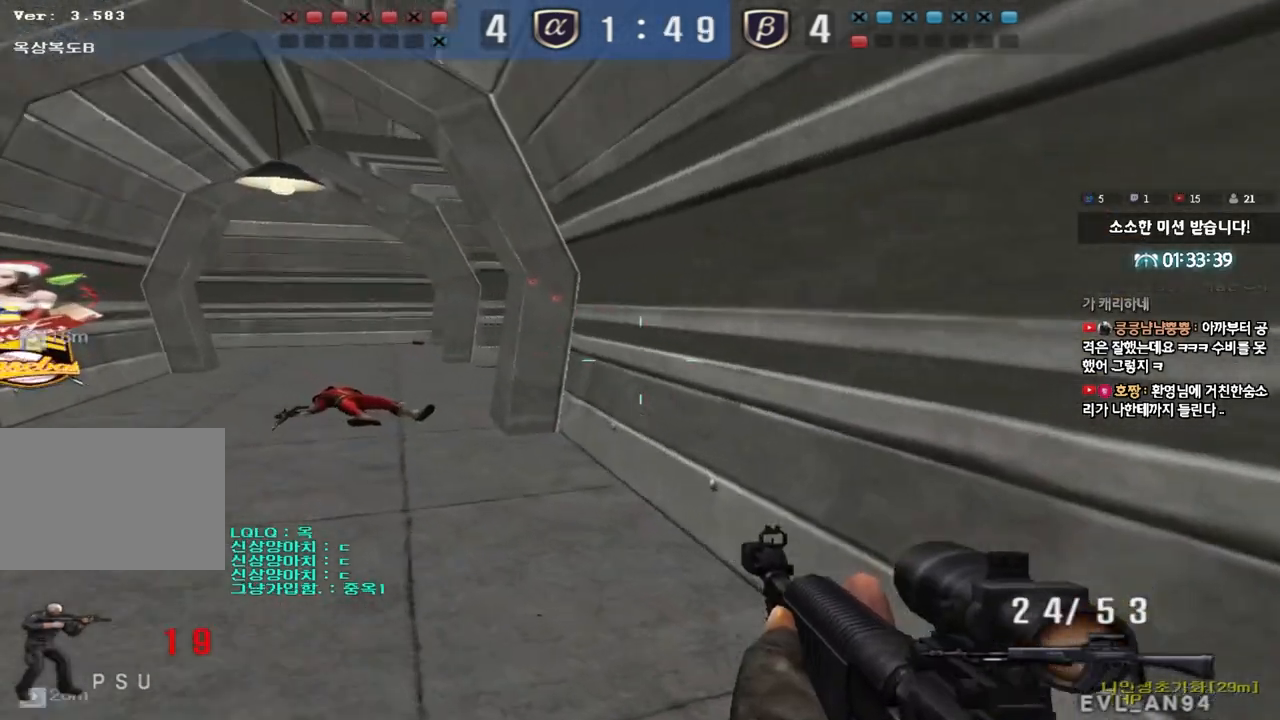
{"keys": ["w"], "events": [[50, "ctrl", "up"], [67, "d", "down"], [67, "w", "down"], [417, "ctrl", "down"], [417, "d", "up"], [433, "w", "up"], [483, "ctrl", "up"], [500, "w", "down"]]}
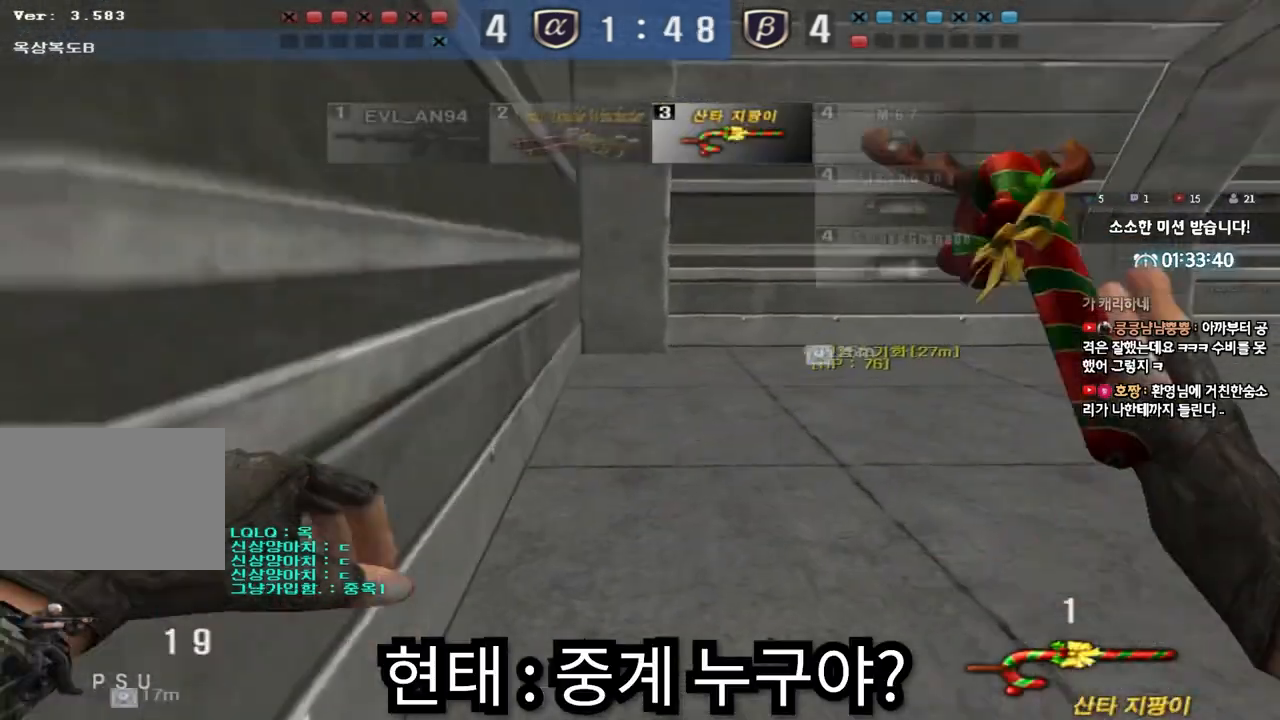
{"keys": ["d", "tab", "w"], "events": [[17, "d", "down"], [317, "ctrl", "down"], [317, "d", "up"], [317, "w", "up"], [367, "tab", "down"], [383, "d", "down"], [383, "w", "down"], [400, "ctrl", "up"]]}
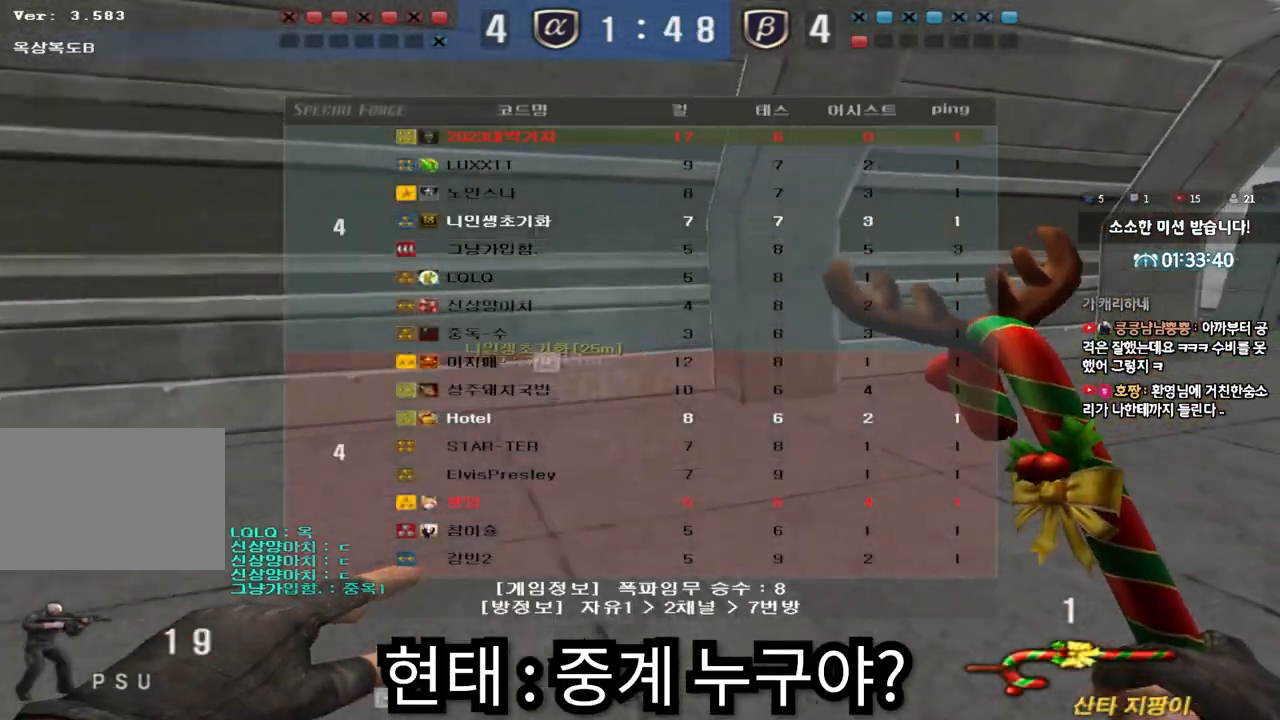
{"keys": ["tab"], "events": [[183, "ctrl", "down"], [183, "d", "up"], [183, "w", "up"], [267, "d", "down"], [267, "w", "down"], [283, "ctrl", "up"], [500, "d", "up"], [500, "w", "up"]]}
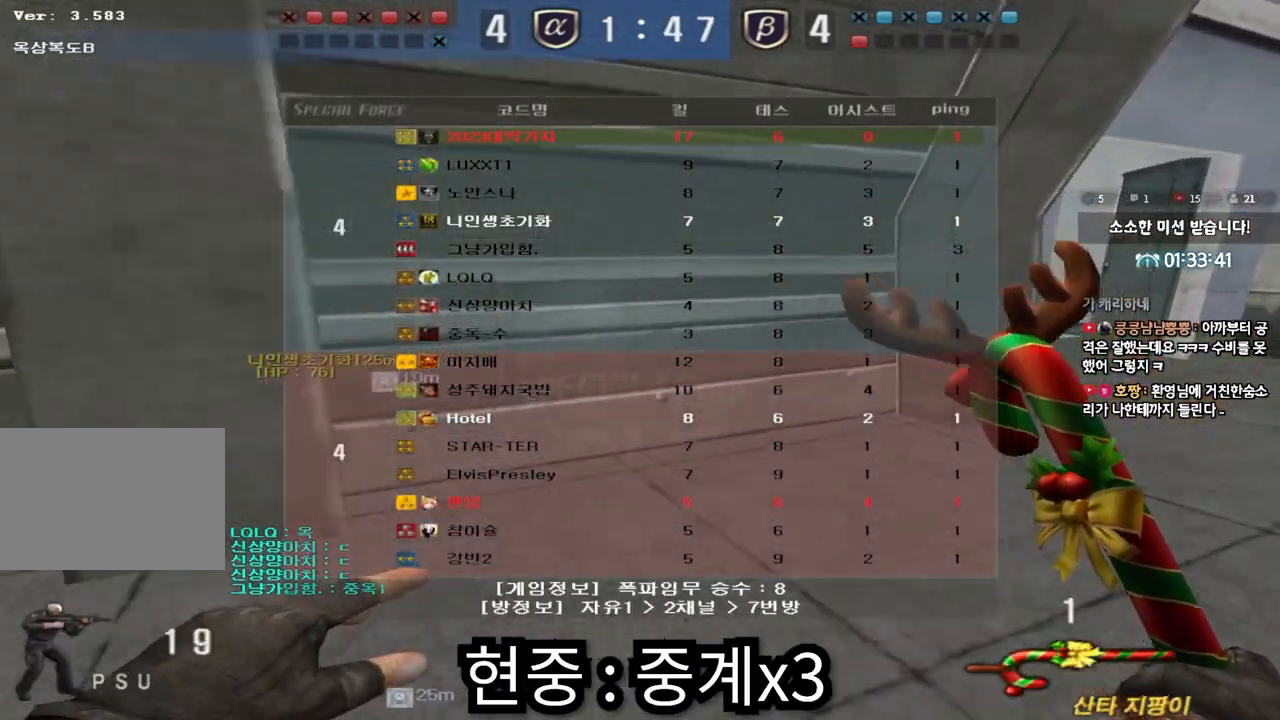
{"keys": [], "events": [[17, "ctrl", "down"], [33, "tab", "up"], [83, "ctrl", "up"], [100, "d", "down"], [100, "w", "down"], [417, "d", "up"], [433, "ctrl", "down"], [450, "w", "up"], [483, "ctrl", "up"]]}
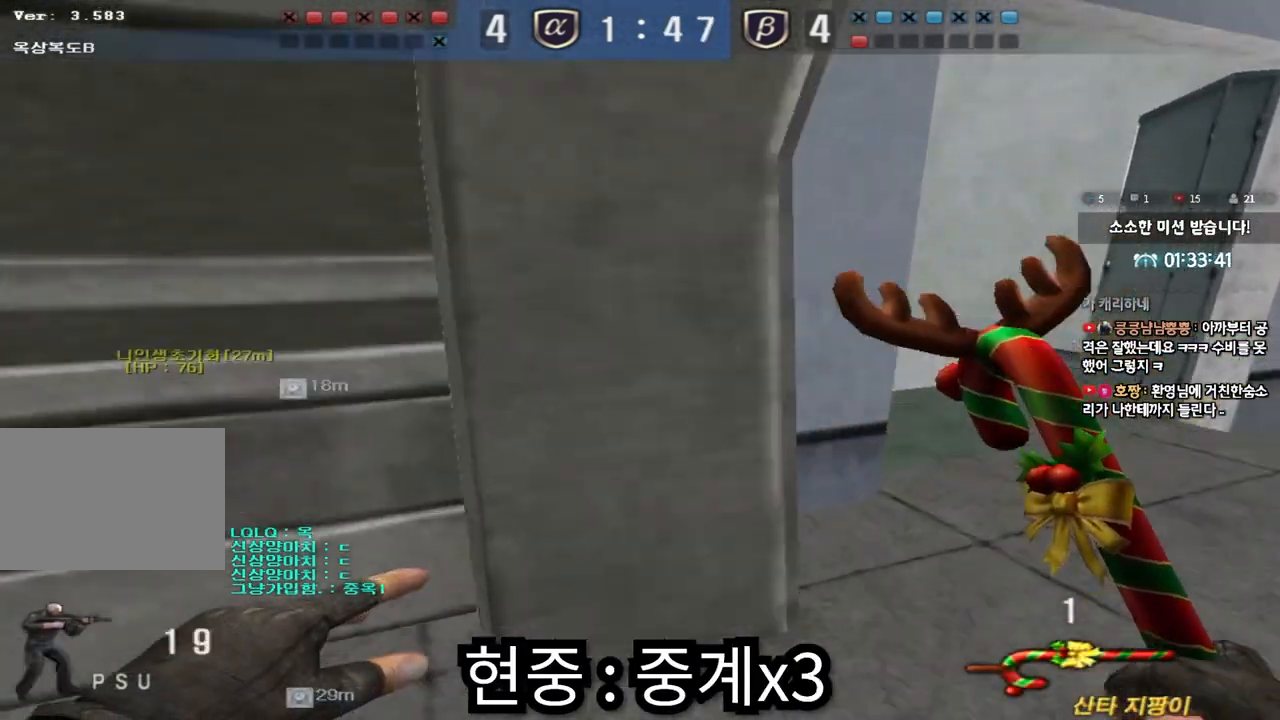
{"keys": ["d", "w"], "events": [[17, "d", "down"], [17, "w", "down"], [300, "d", "up"], [317, "ctrl", "down"], [317, "w", "up"], [350, "ctrl", "up"], [400, "d", "down"], [400, "w", "down"]]}
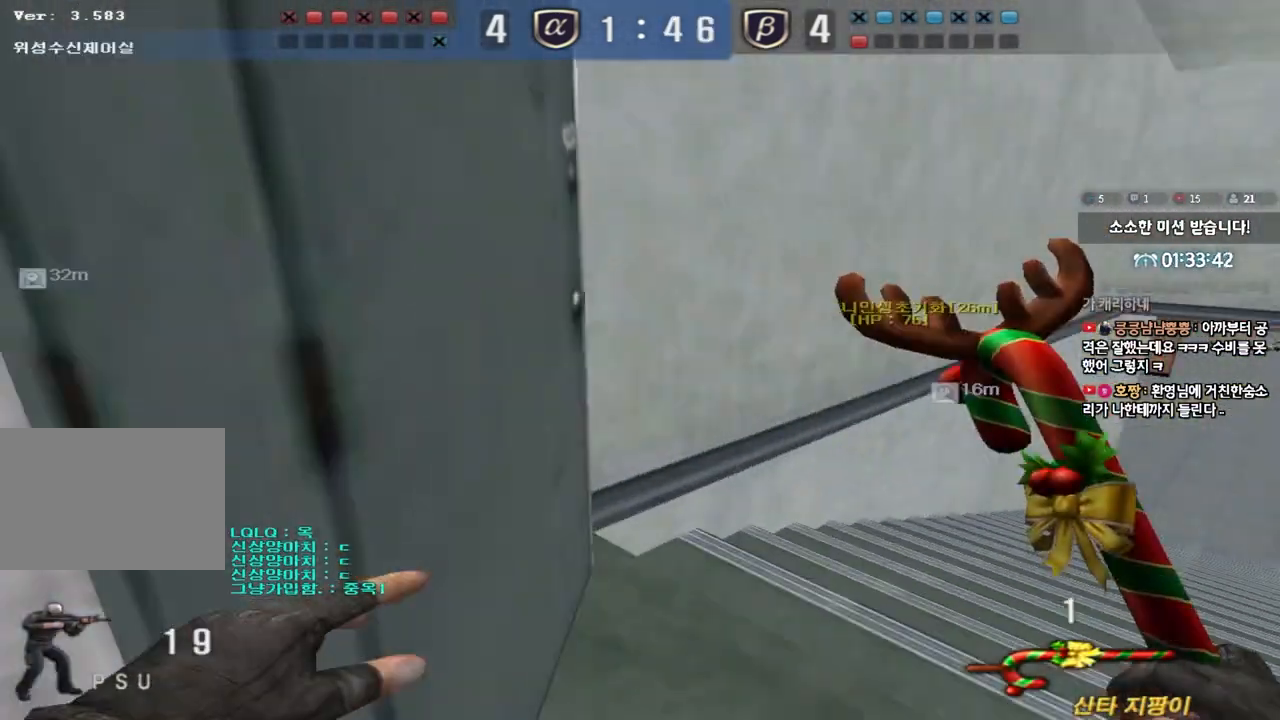
{"keys": ["d", "w"], "events": [[133, "ctrl", "down"], [133, "d", "up"], [150, "w", "up"], [200, "ctrl", "up"], [217, "d", "down"], [217, "w", "down"], [333, "ctrl", "down"], [333, "d", "up"], [350, "w", "up"], [450, "ctrl", "up"], [450, "w", "down"], [500, "d", "down"]]}
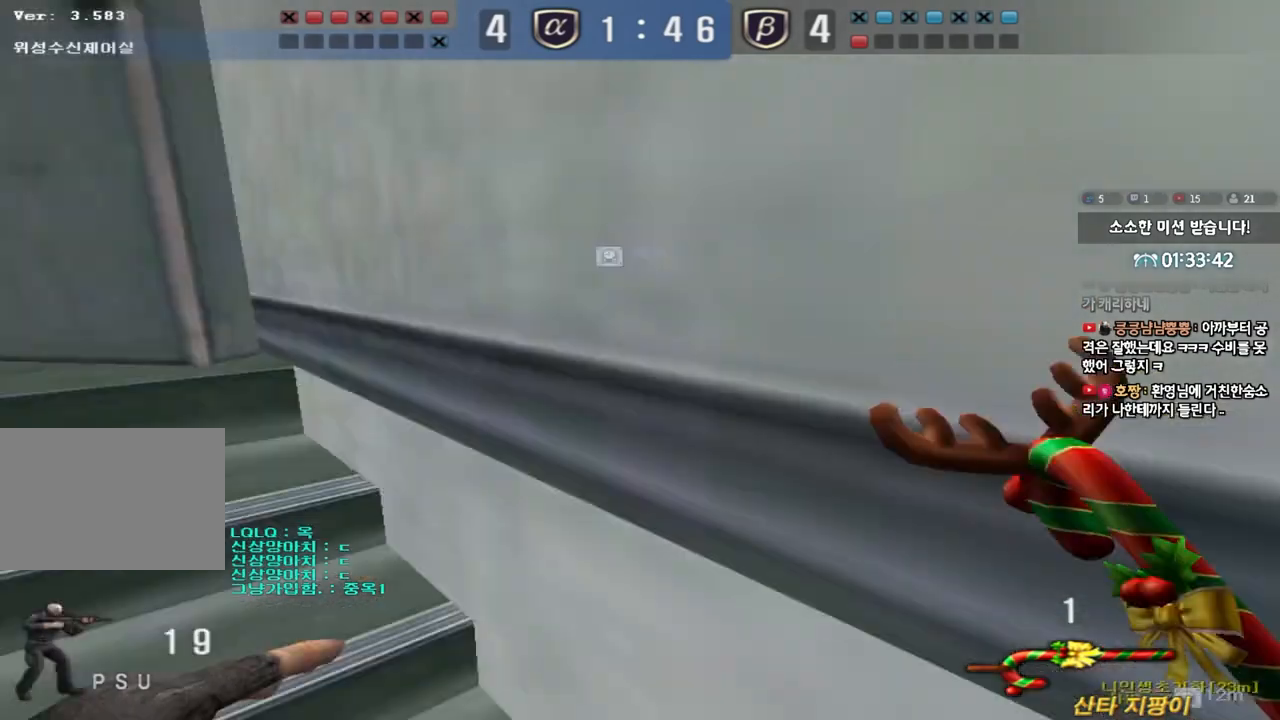
{"keys": ["d", "shift", "w"], "events": [[117, "shift", "down"], [167, "shift", "up"], [283, "shift", "down"]]}
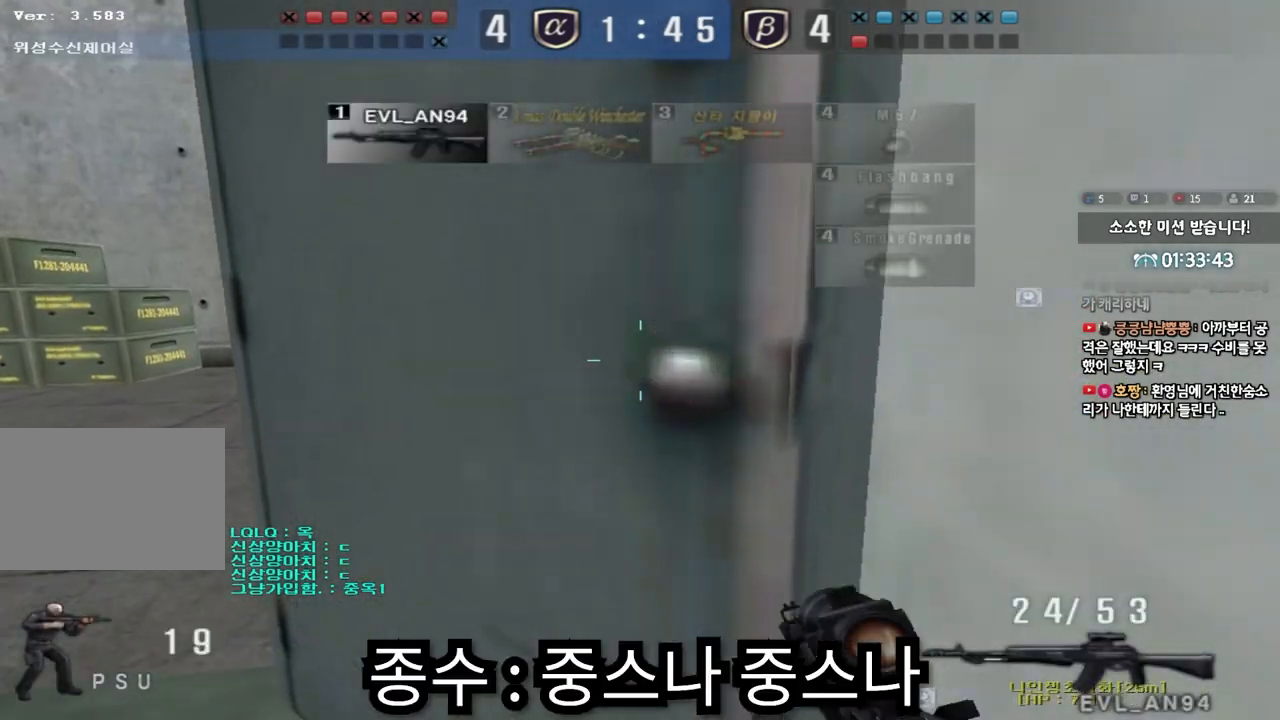
{"keys": ["shift"], "events": [[50, "w", "up"], [67, "d", "up"], [117, "d", "down"], [317, "d", "up"]]}
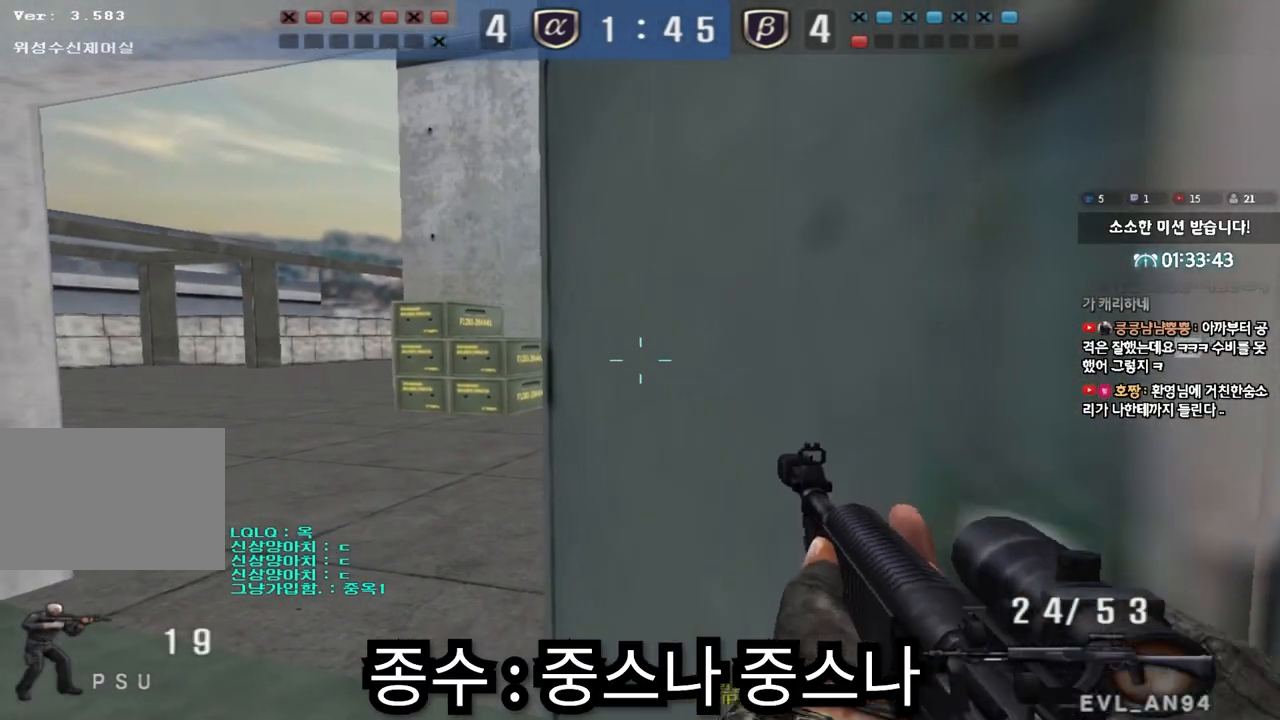
{"keys": ["a", "w"], "events": [[133, "shift", "up"], [183, "a", "down"], [183, "w", "down"], [250, "ctrl", "down"], [333, "ctrl", "up"]]}
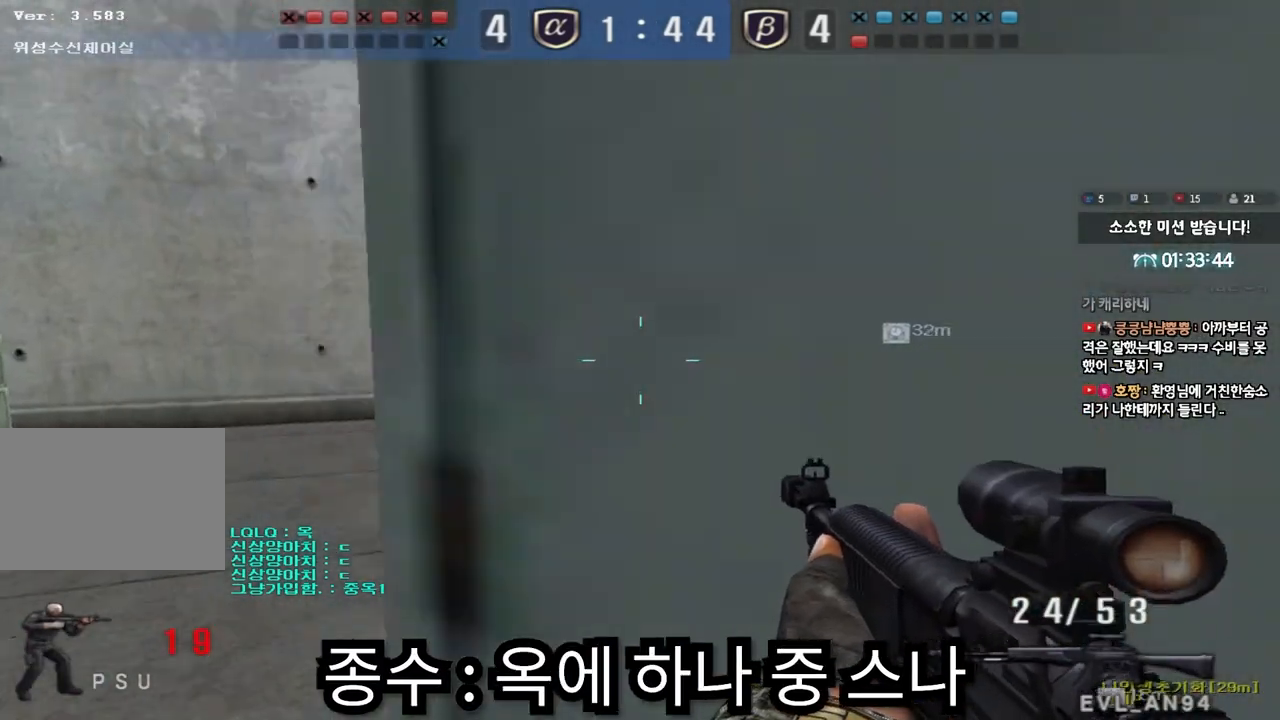
{"keys": ["ctrl", "d", "w"], "events": [[167, "w", "up"], [183, "a", "up"], [183, "ctrl", "down"], [250, "ctrl", "up"], [250, "d", "down"], [250, "w", "down"], [350, "ctrl", "down"]]}
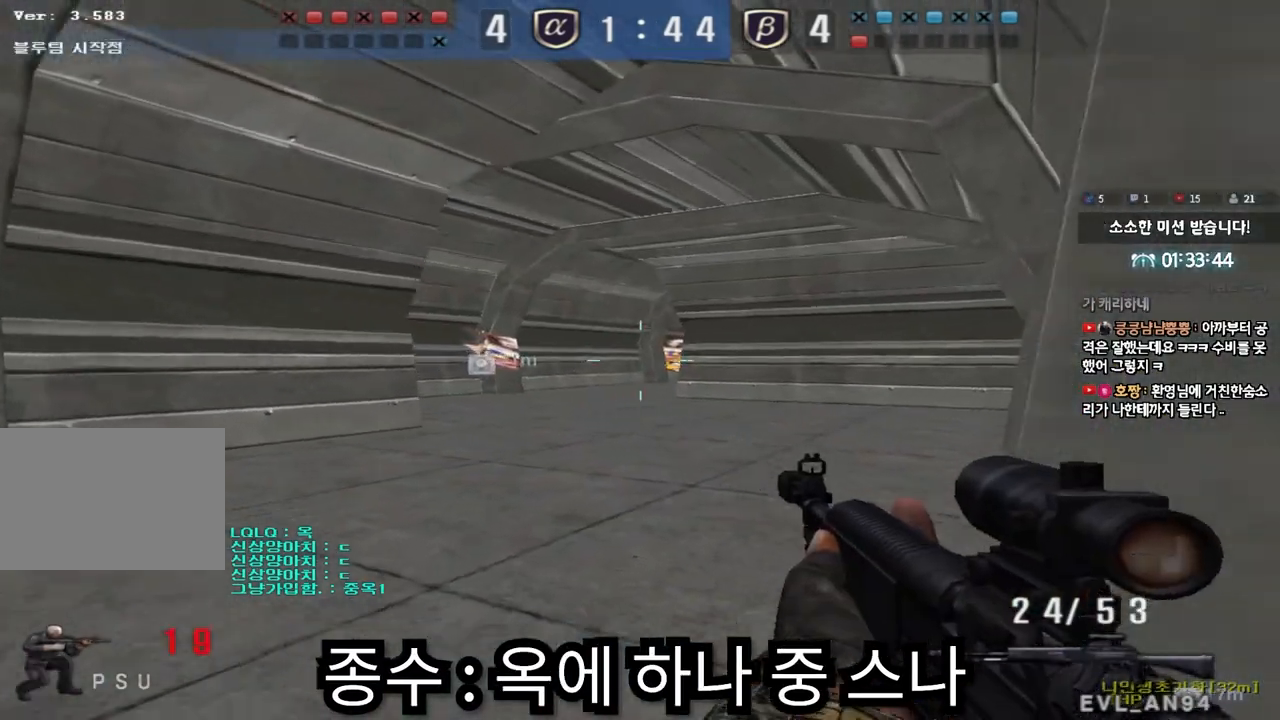
{"keys": ["ctrl"], "events": [[100, "w", "up"], [133, "d", "up"], [300, "d", "down"], [467, "d", "up"]]}